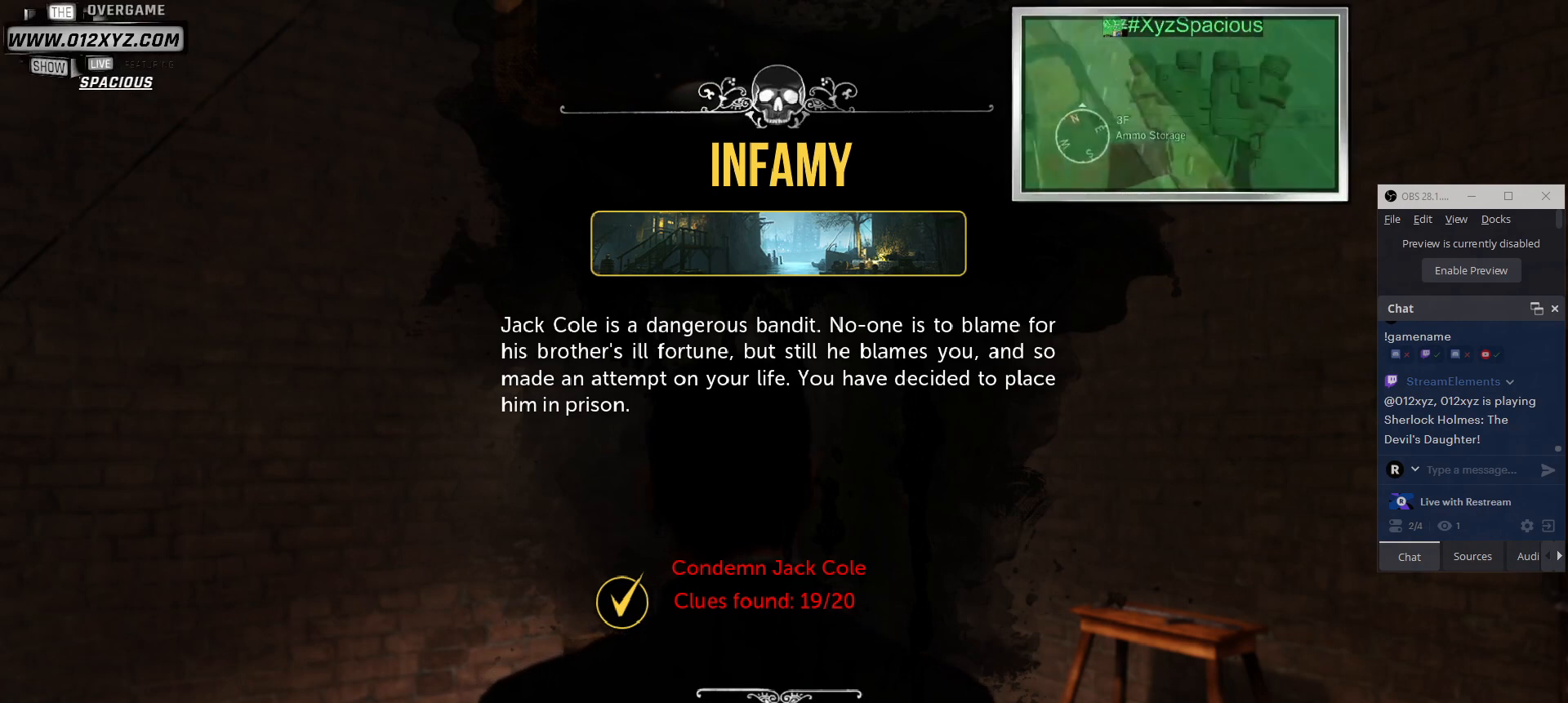
Gameplay with keyboard and mouse; each line is a JSON object with the keys and mouse buttons held at the frame after it. "events" lists presses ("down") and releases ("up") of "1", "2", "3", "4", "5", "a", "alt", "b", "c", "ctrl", "d", "e", "f", "g", "q", "r", "s", "shift", "space", "t", "tab", "v", "w", "x", "z", "mouse_left", "mouse_wheel", "mouse_right" and "mouse_mb4" between this image and that frame as [ms after this image, input, new state], when the widget could be followed in between. "mouse_left", "mouse_wheel", "mouse_right", "mouse_mb4" = the "left", "wheel", "right", "mb4" buttons of the "mouse" list. No other keys are recorded. "wheel" means that the mouse wheel is clicked or scrolled. Not read: mouse_mb5 mouse_move.
{"keys": [], "mouse": [], "events": [[33, "mouse_left", "down"], [133, "mouse_left", "up"]]}
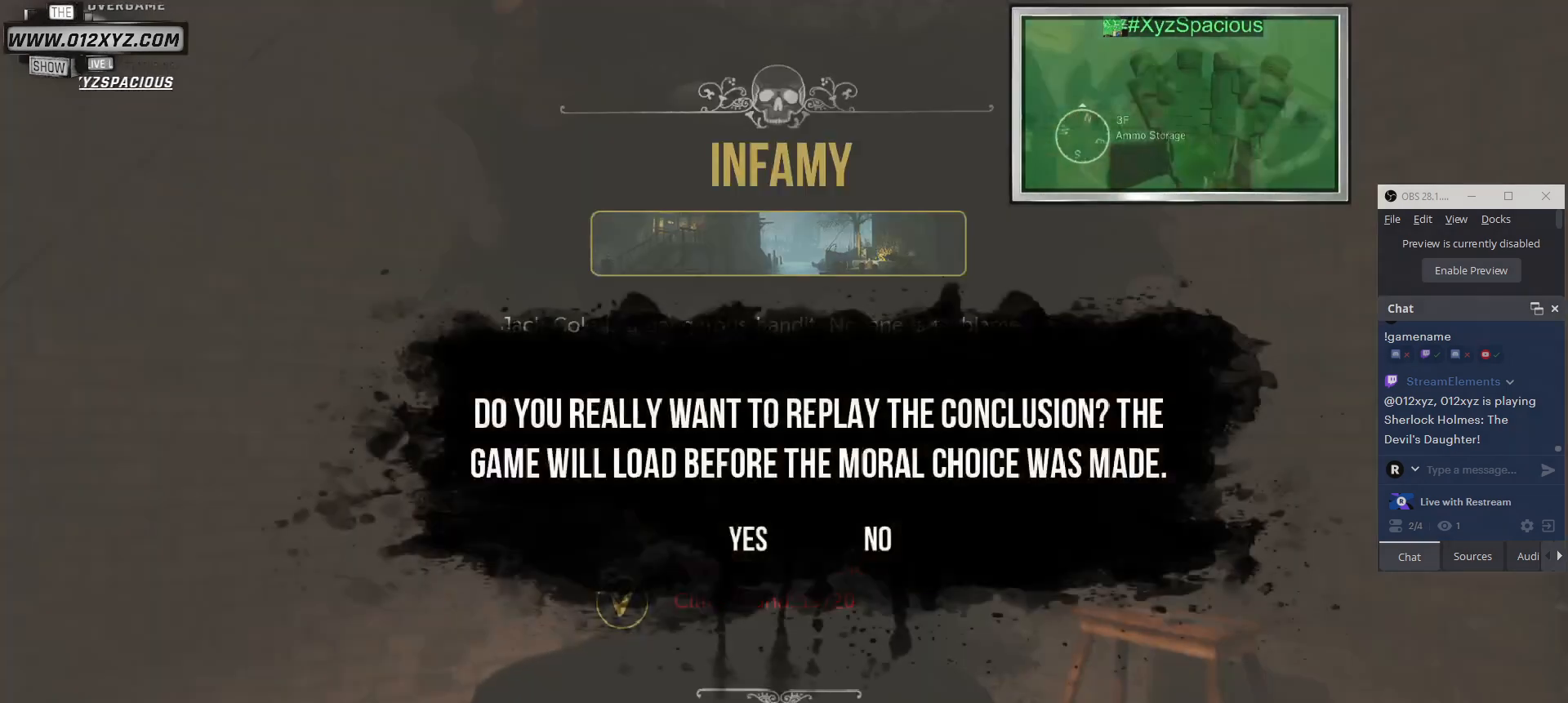
{"keys": [], "mouse": [], "events": []}
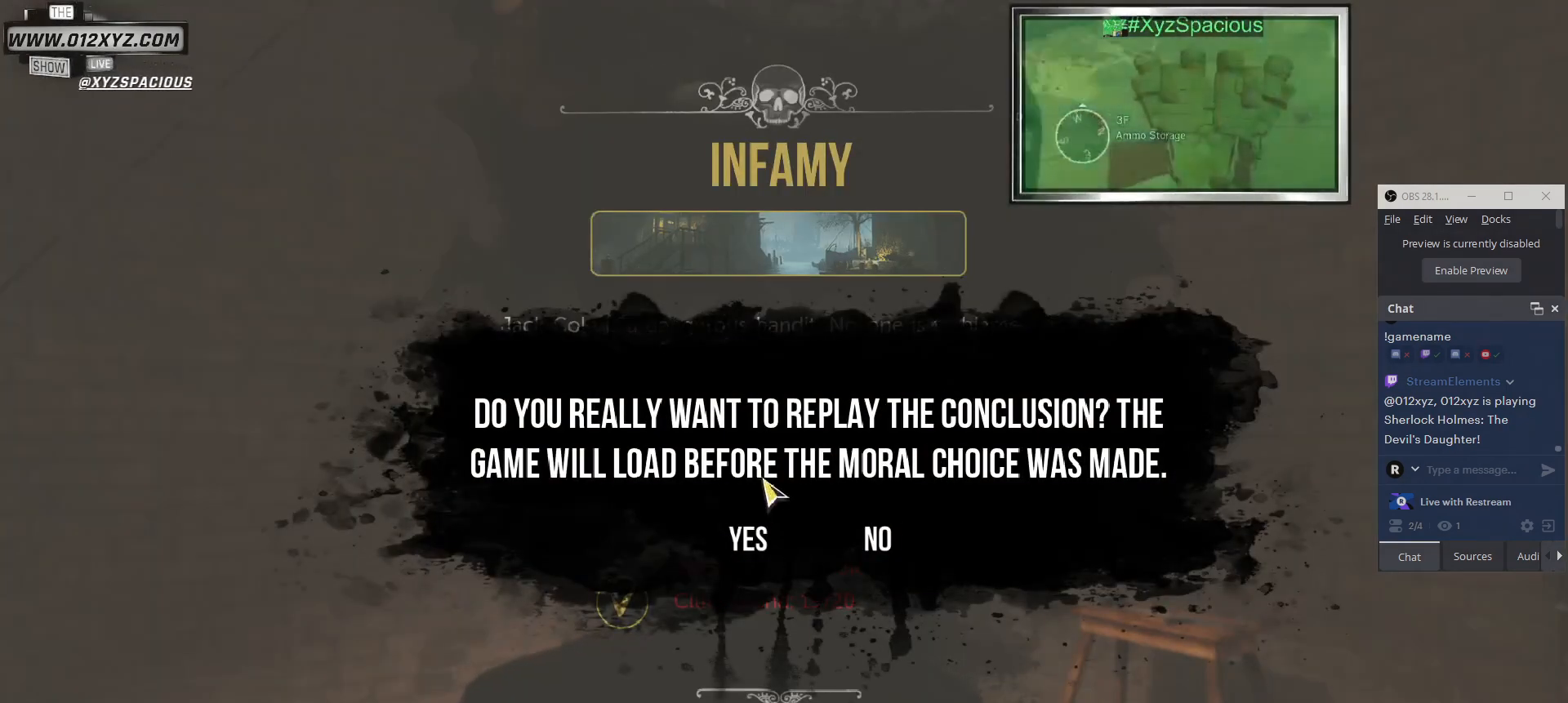
{"keys": [], "mouse": [], "events": []}
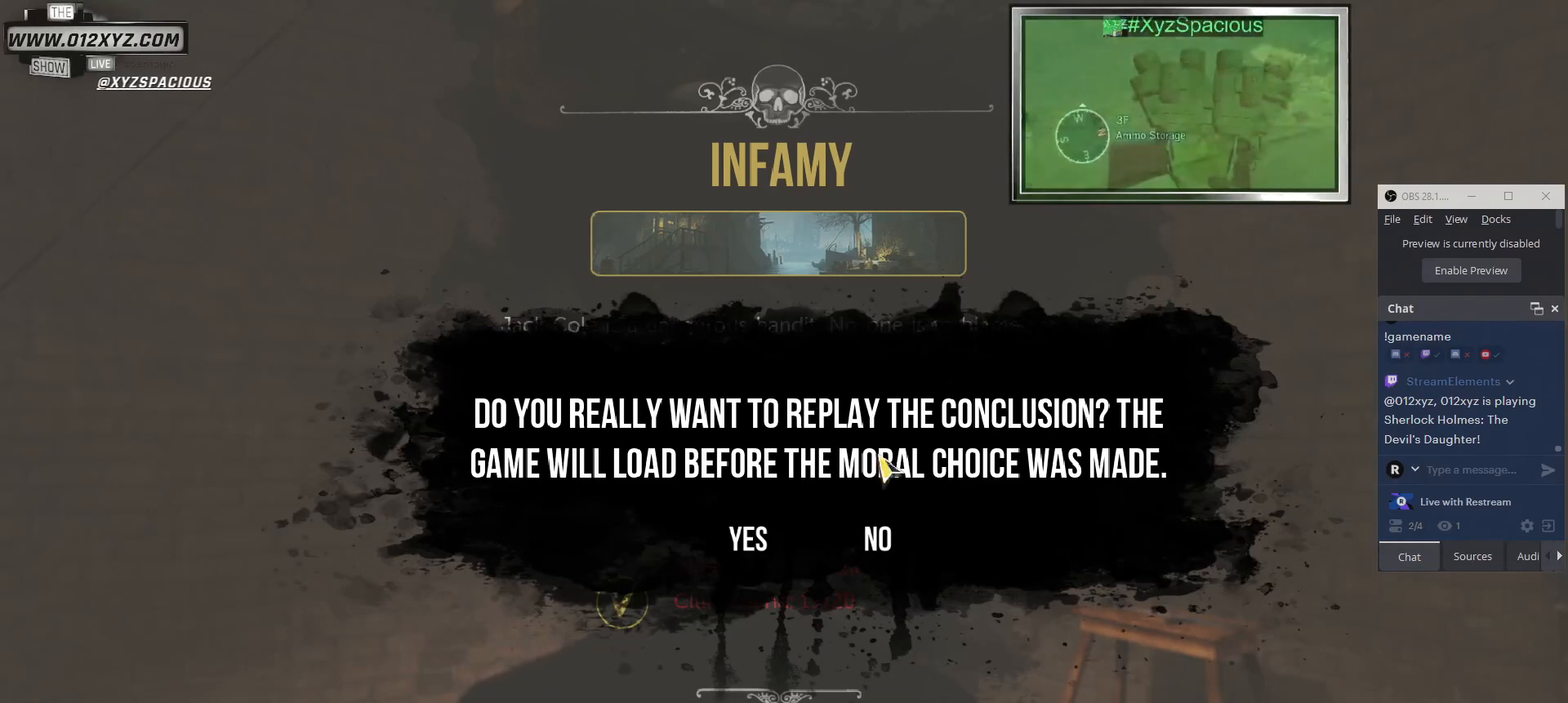
{"keys": [], "mouse": [], "events": []}
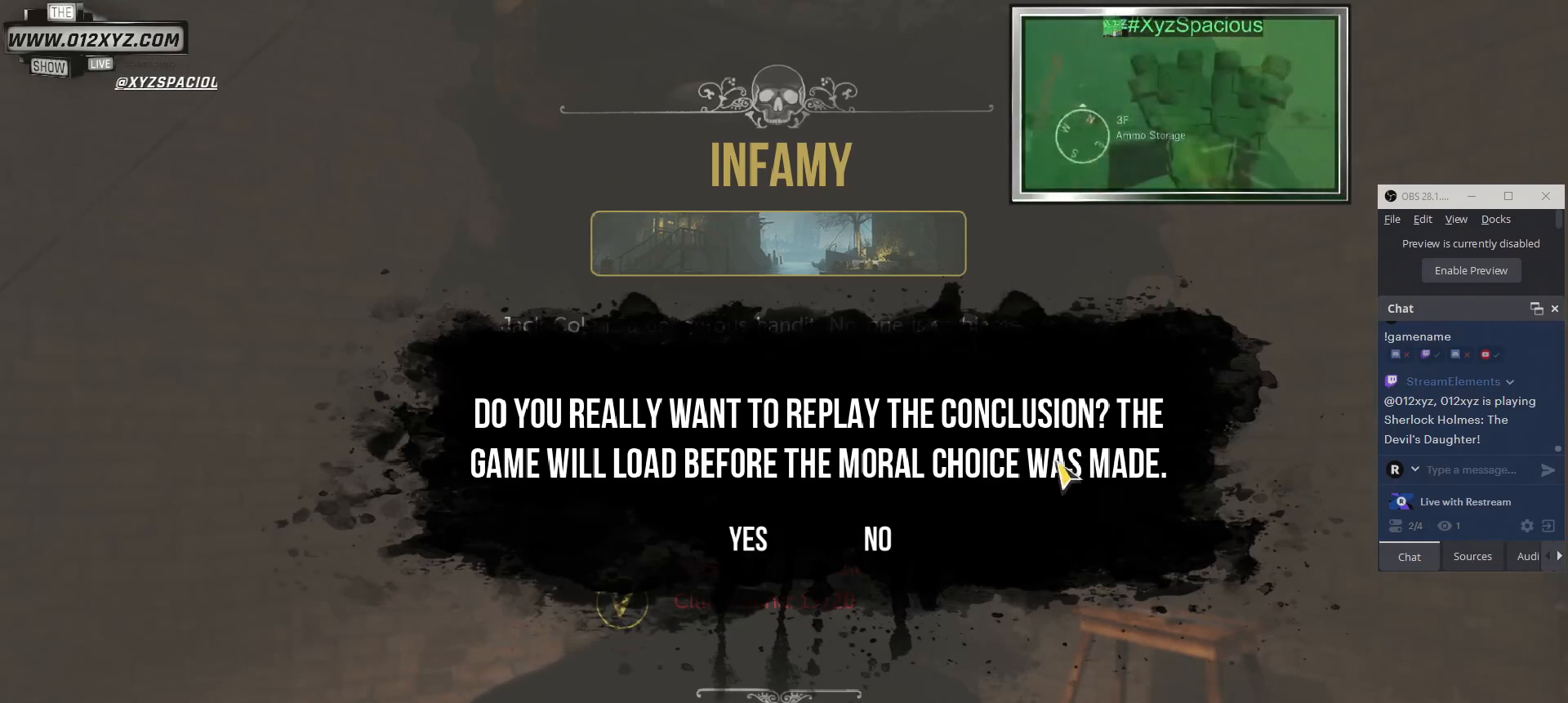
{"keys": [], "mouse": [], "events": []}
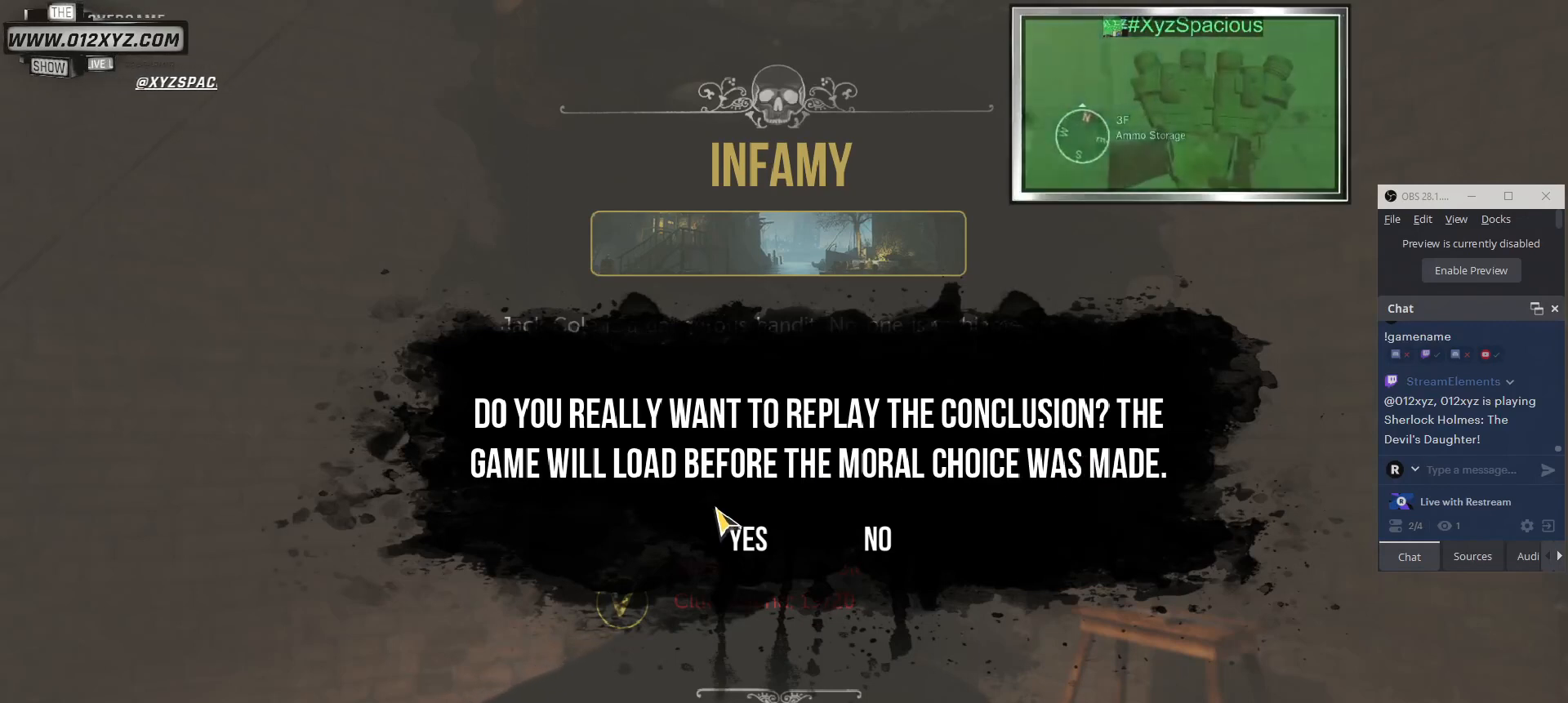
{"keys": [], "mouse": [], "events": []}
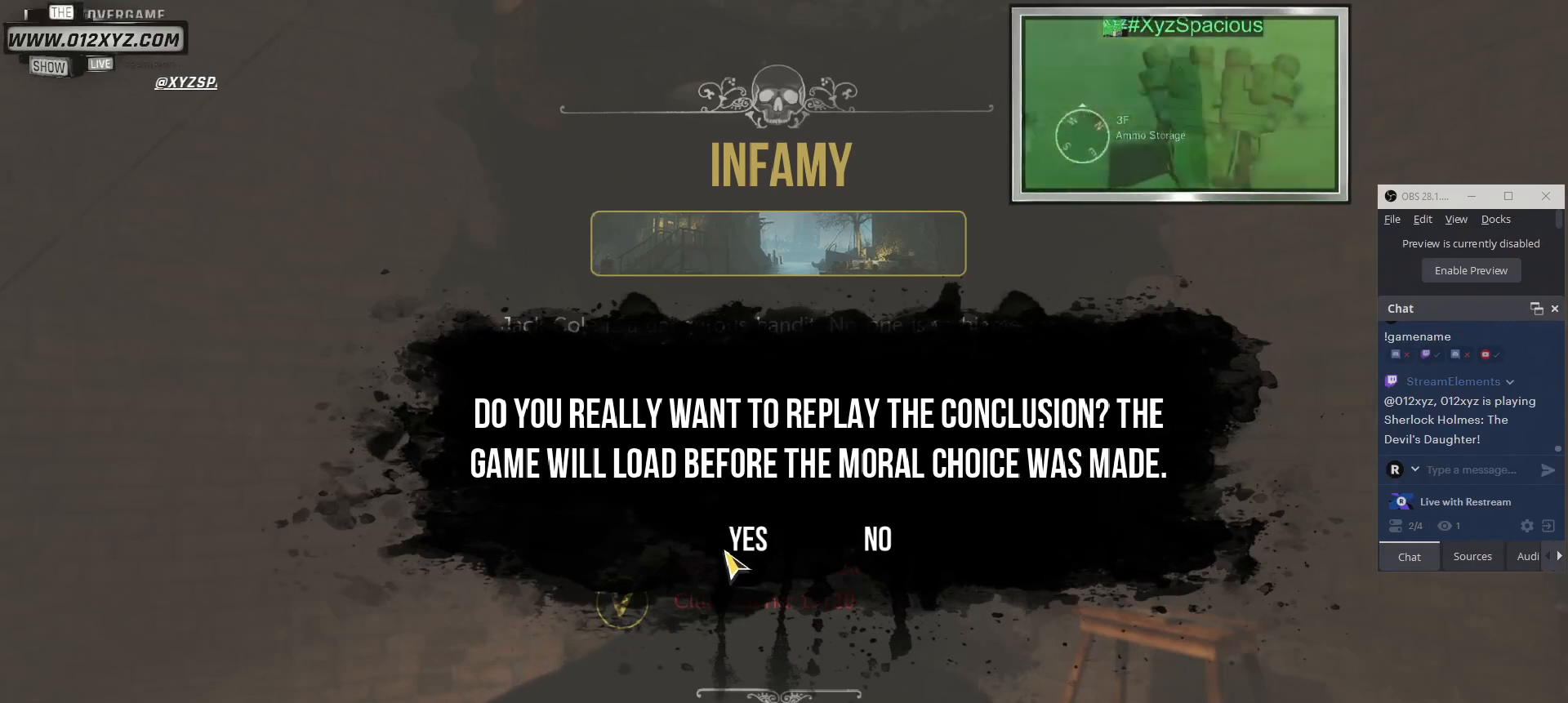
{"keys": [], "mouse": [], "events": []}
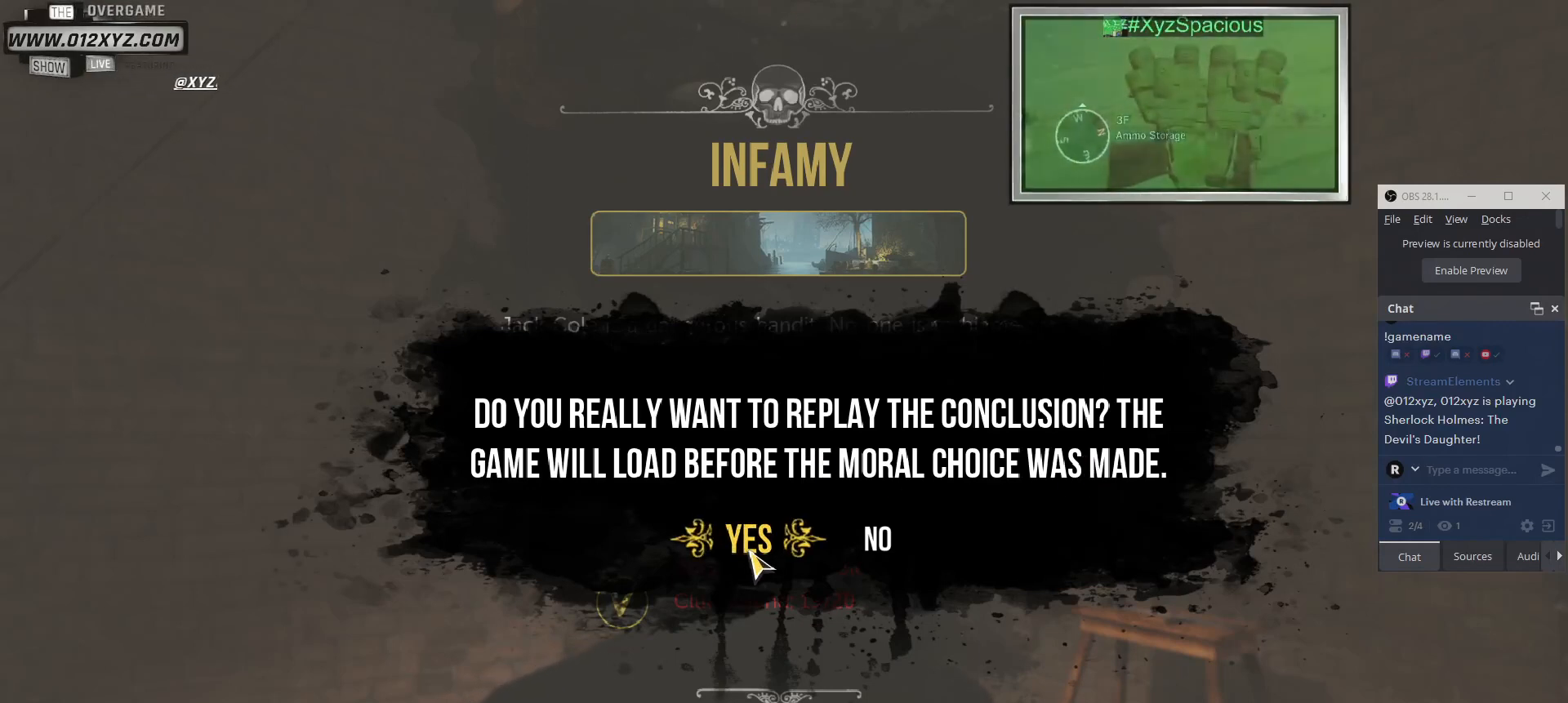
{"keys": [], "mouse": [], "events": []}
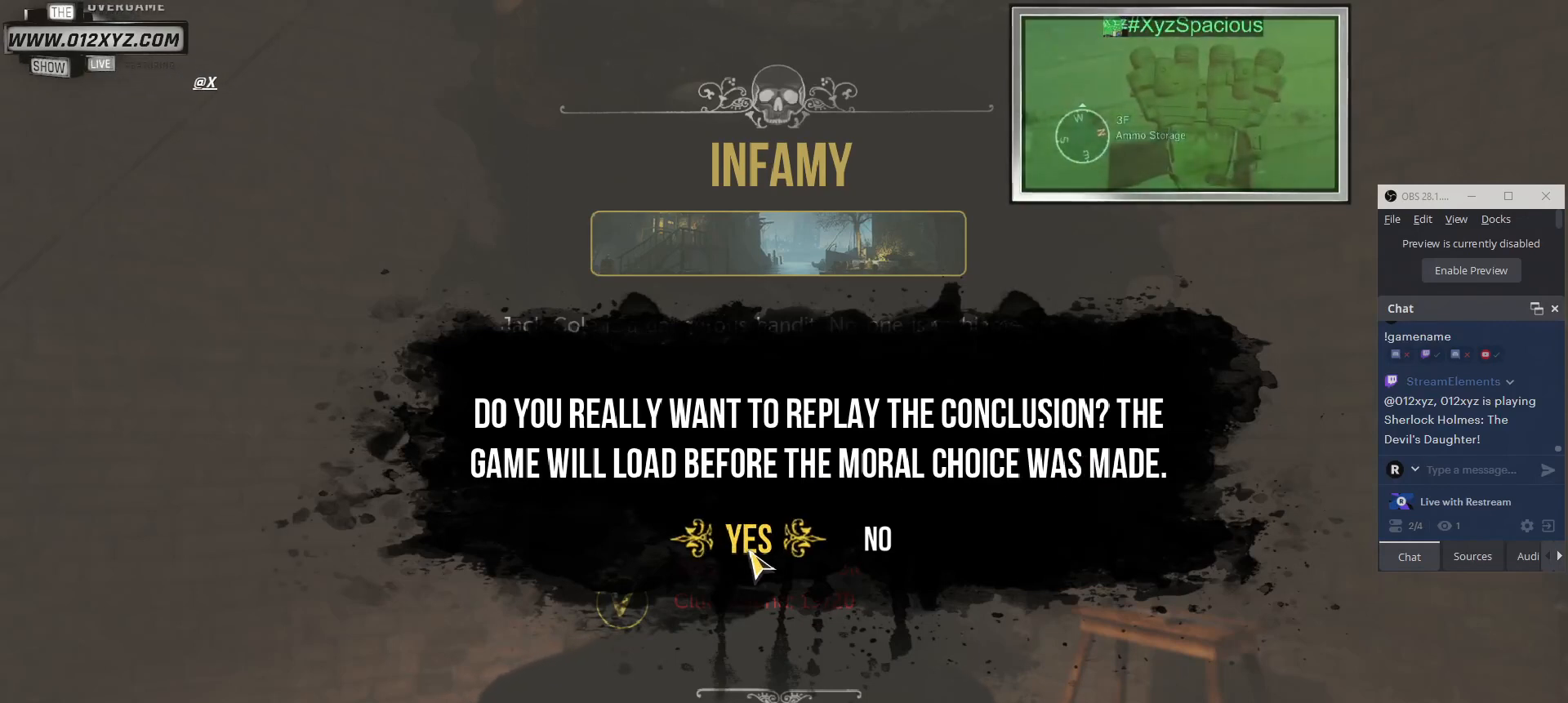
{"keys": [], "mouse": [], "events": [[300, "mouse_left", "down"], [400, "mouse_left", "up"]]}